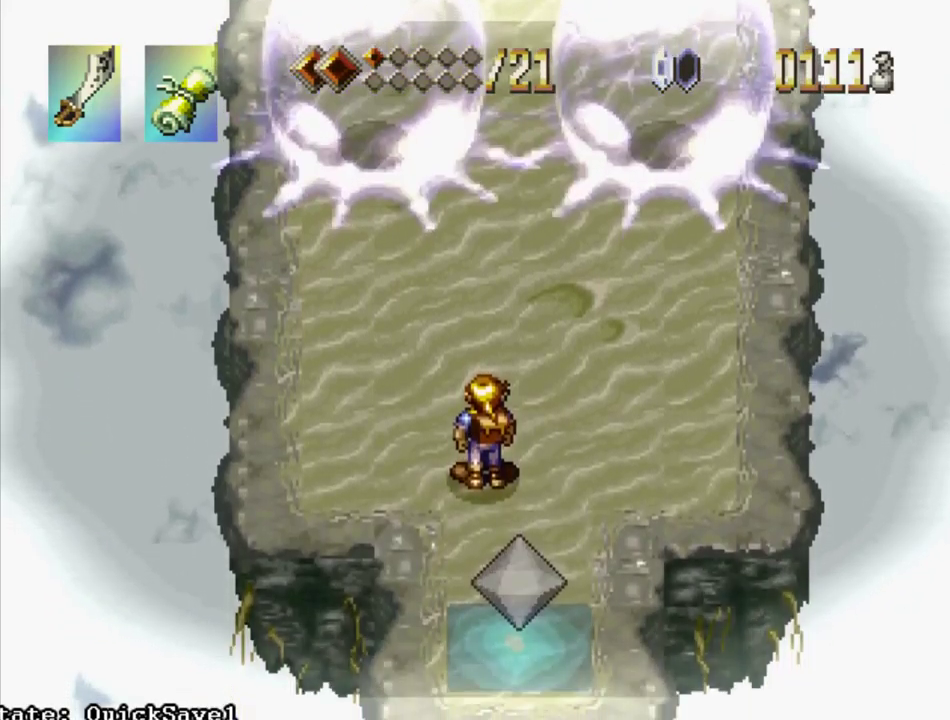
Gameplay with a controller (PlayStation layout); each line is a JSON object with the inputs held at the frame after it. "events" lists button and stick changes between this image and that frame as [ms after this image, input, new state], when the widget could be followed in between. Not read: L3 R3 START.
{"buttons": ["DPAD_UP"], "events": [[117, "DPAD_LEFT", "down"], [117, "DPAD_UP", "down"], [451, "DPAD_LEFT", "up"]]}
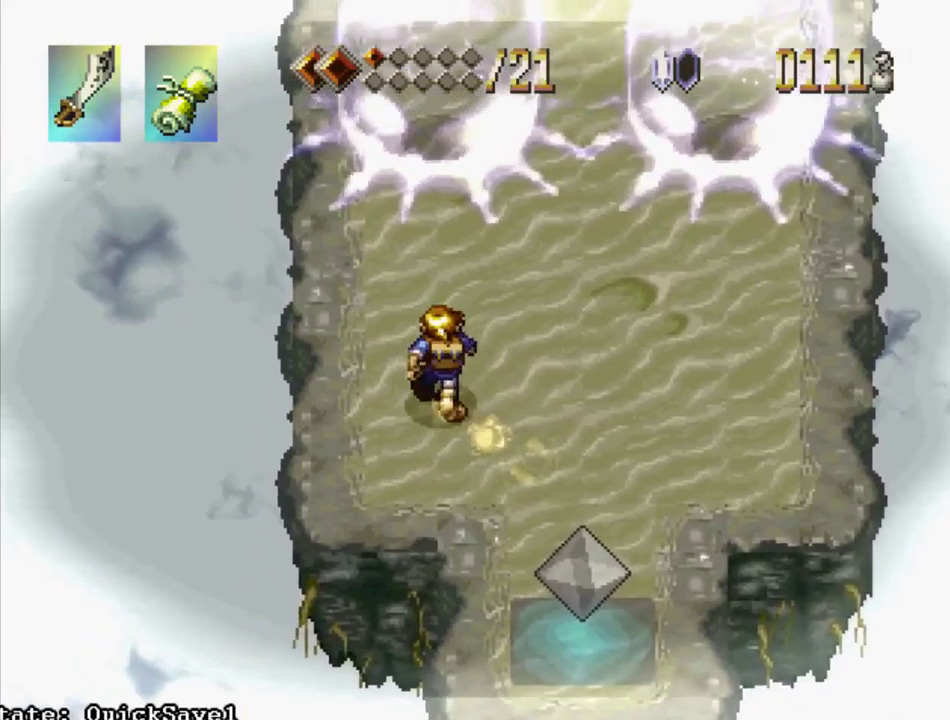
{"buttons": ["CROSS"], "events": [[400, "DPAD_UP", "up"], [483, "CROSS", "down"]]}
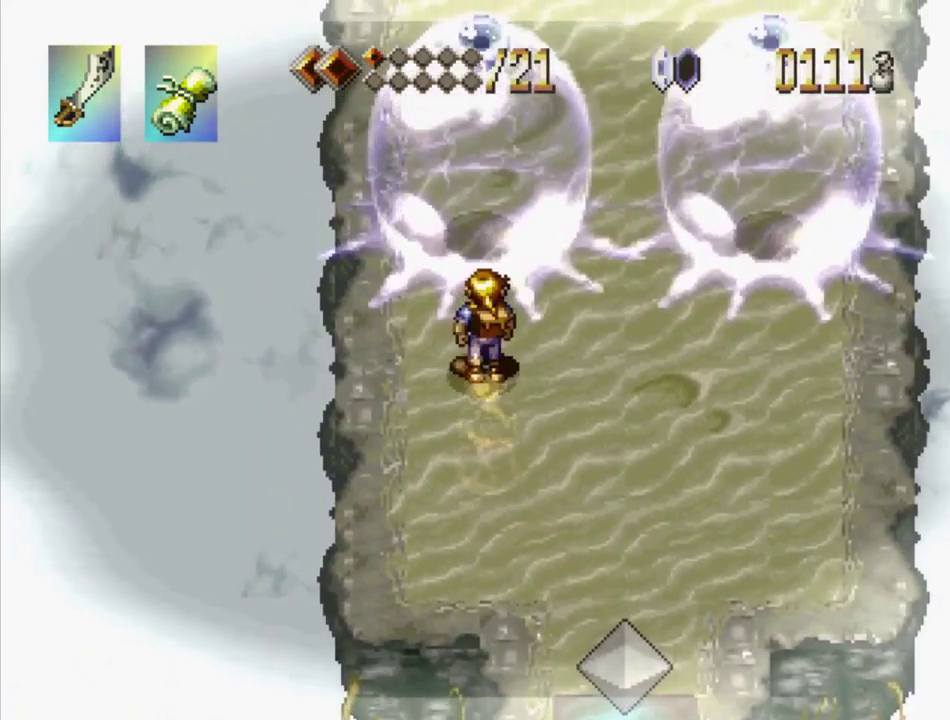
{"buttons": ["CROSS", "SQUARE"], "events": [[100, "SQUARE", "down"], [217, "CROSS", "up"], [267, "SQUARE", "up"], [433, "CROSS", "down"], [500, "SQUARE", "down"]]}
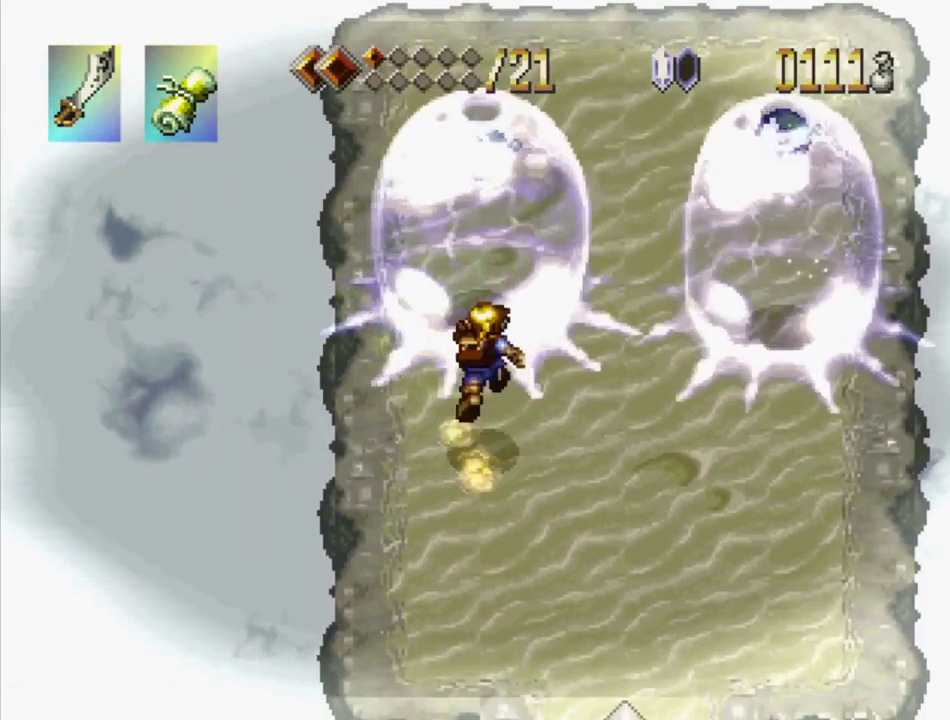
{"buttons": ["CROSS", "SQUARE"], "events": [[100, "CROSS", "up"], [150, "SQUARE", "up"], [317, "CROSS", "down"], [417, "SQUARE", "down"]]}
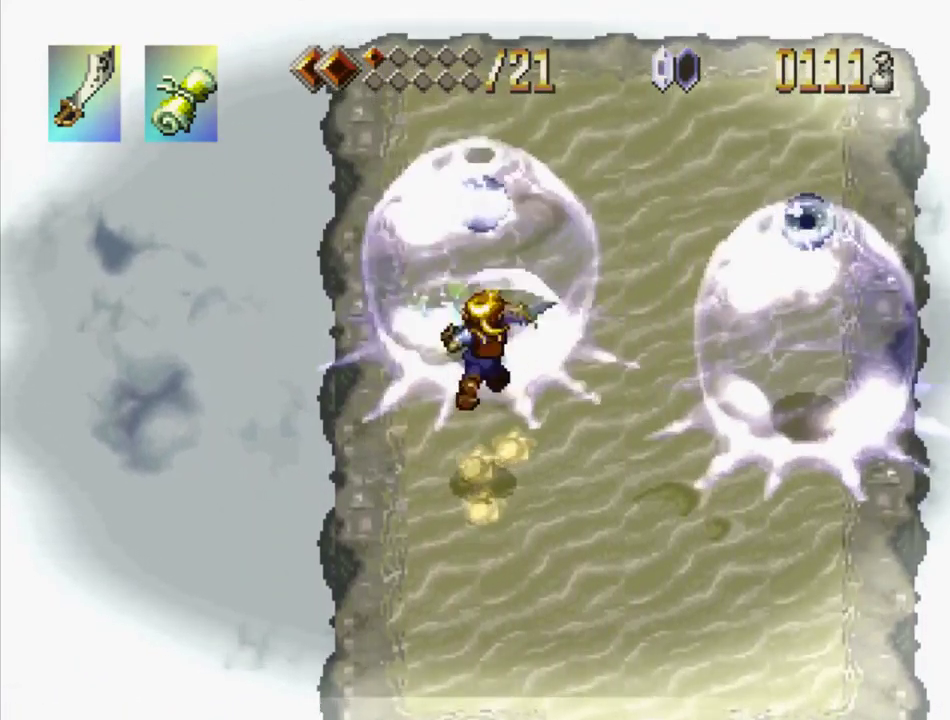
{"buttons": ["CROSS", "SQUARE"], "events": [[100, "CROSS", "up"], [117, "SQUARE", "up"], [283, "CROSS", "down"], [367, "SQUARE", "down"]]}
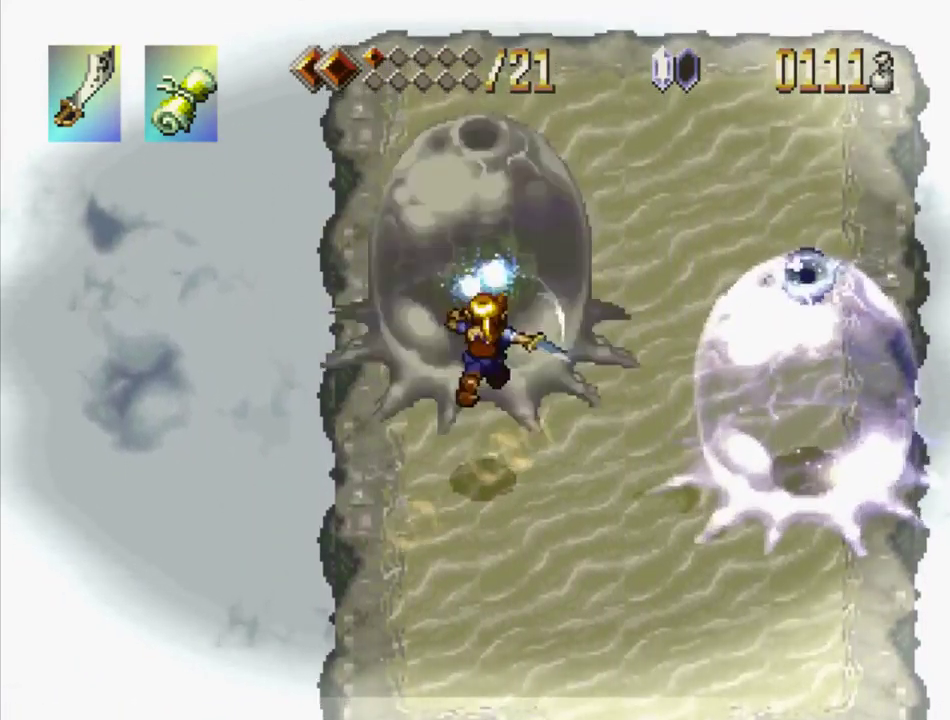
{"buttons": ["DPAD_RIGHT"], "events": [[50, "CROSS", "up"], [83, "SQUARE", "up"], [267, "DPAD_DOWN", "down"], [467, "DPAD_RIGHT", "down"], [500, "DPAD_DOWN", "up"]]}
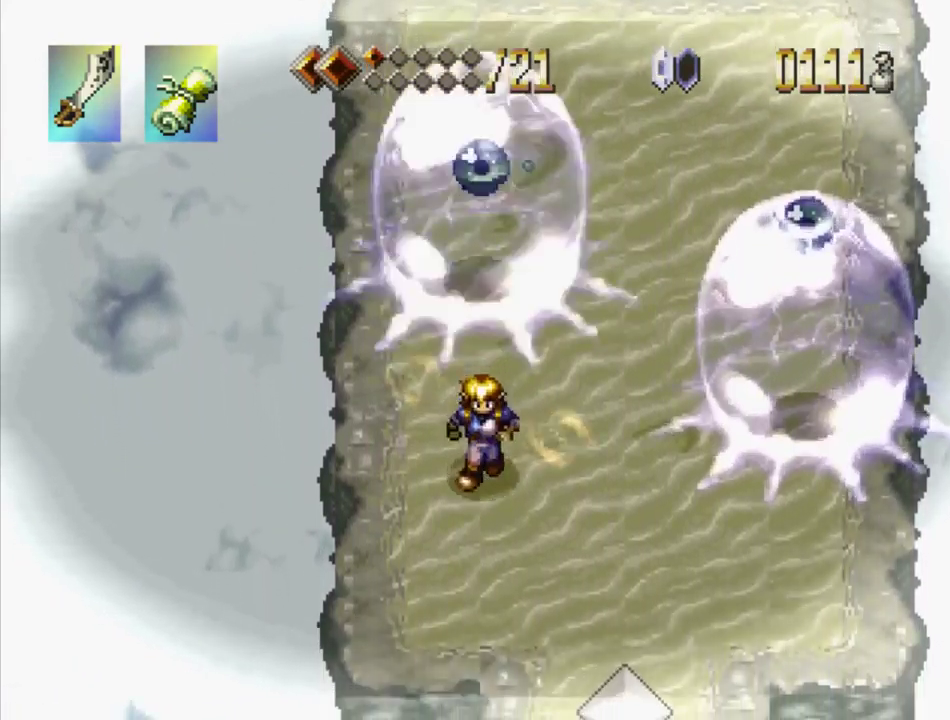
{"buttons": ["CROSS", "SQUARE"], "events": [[317, "CROSS", "down"], [333, "DPAD_RIGHT", "up"], [400, "SQUARE", "down"]]}
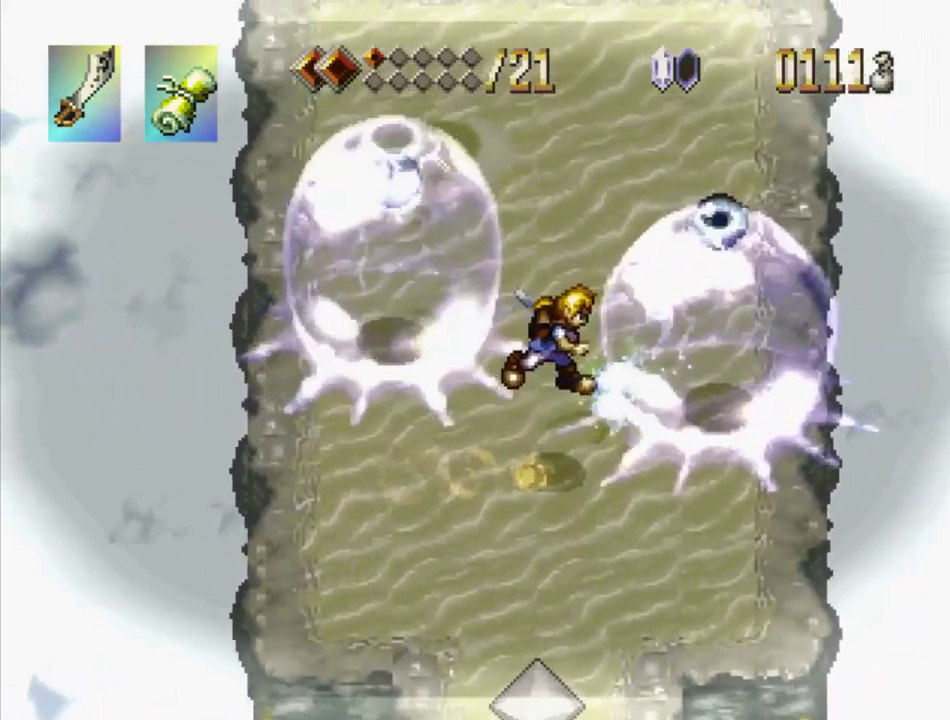
{"buttons": ["SQUARE"], "events": [[50, "CROSS", "up"], [67, "SQUARE", "up"], [233, "CROSS", "down"], [350, "SQUARE", "down"], [467, "CROSS", "up"]]}
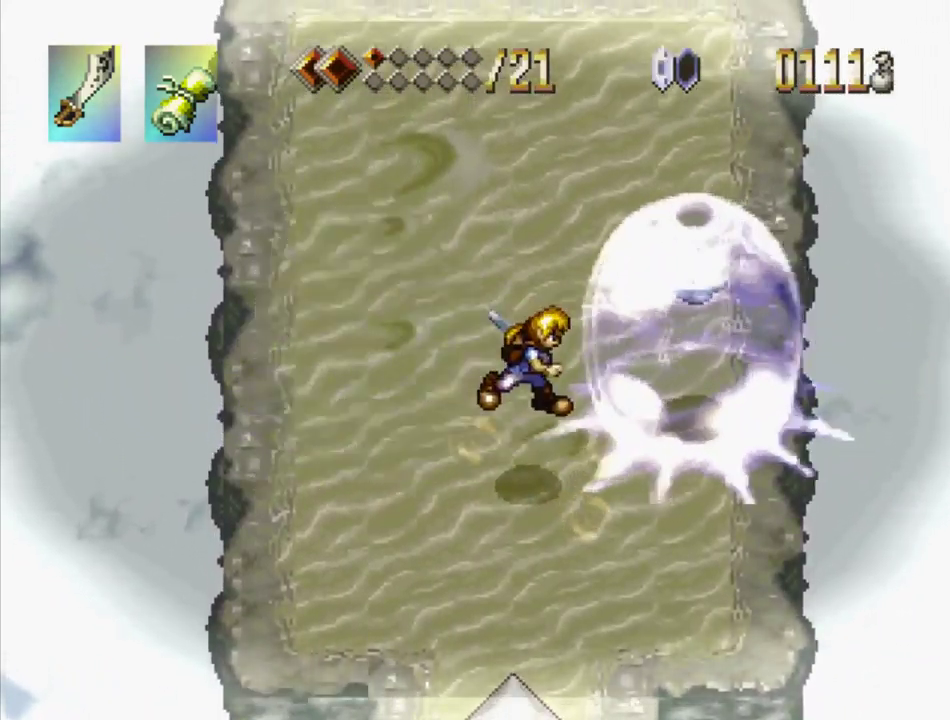
{"buttons": [], "events": [[17, "SQUARE", "up"], [183, "CROSS", "down"], [267, "SQUARE", "down"], [433, "CROSS", "up"], [450, "SQUARE", "up"]]}
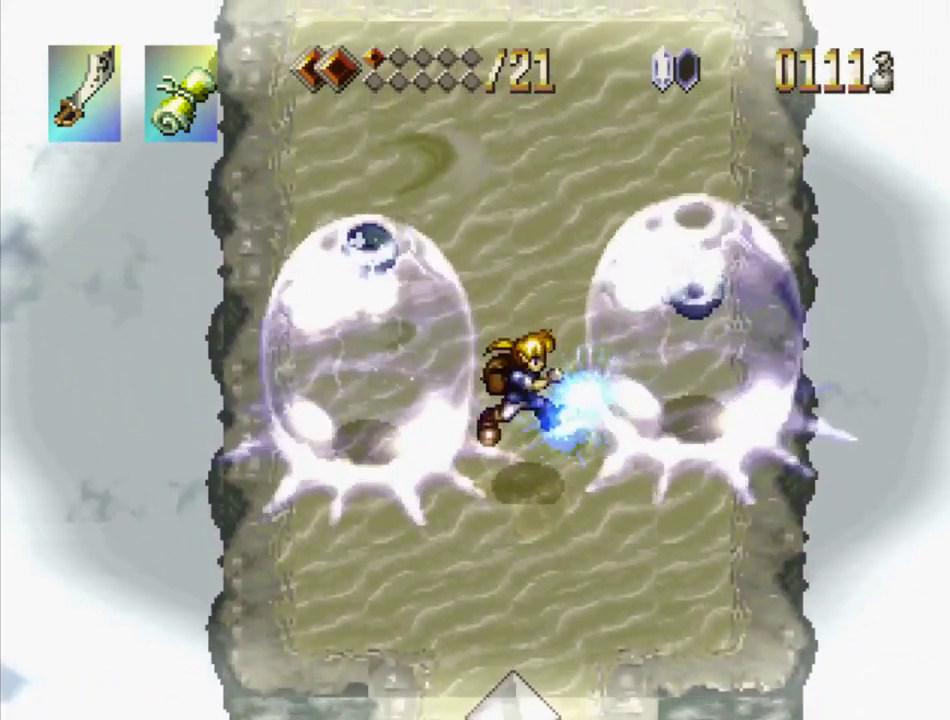
{"buttons": [], "events": [[133, "CROSS", "down"], [217, "SQUARE", "down"], [383, "CROSS", "up"], [400, "SQUARE", "up"]]}
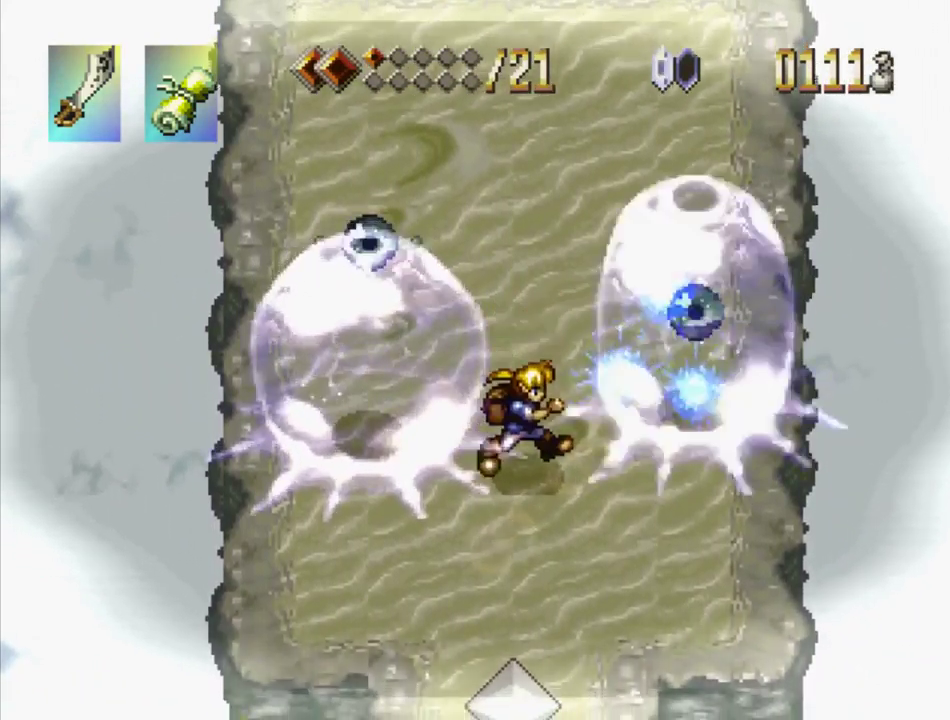
{"buttons": ["DPAD_UP"], "events": [[67, "DPAD_UP", "down"]]}
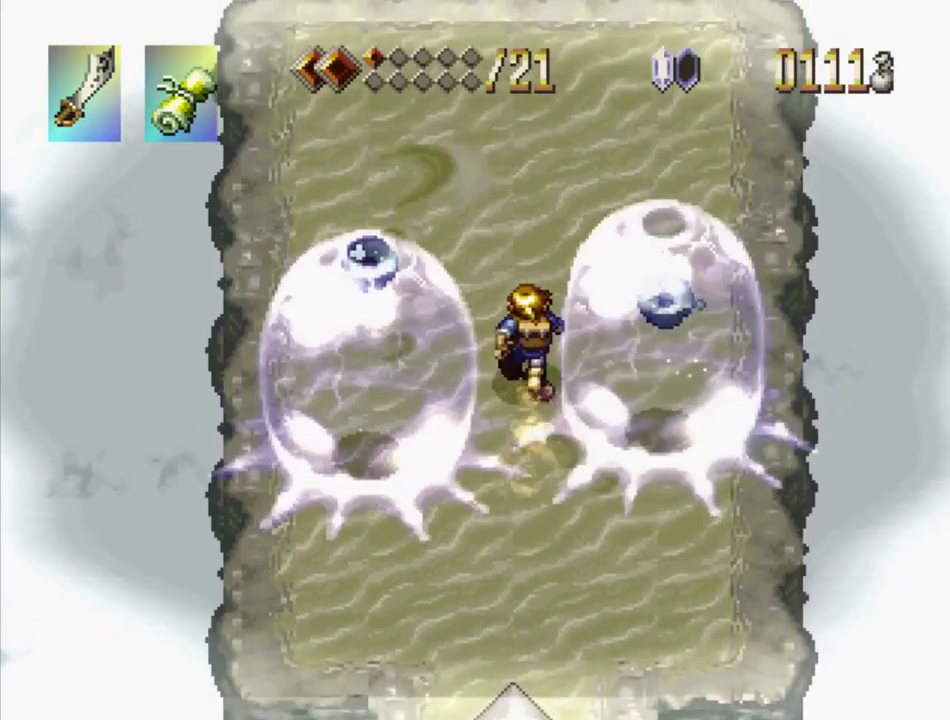
{"buttons": ["DPAD_UP", "DPAD_LEFT"], "events": [[183, "DPAD_LEFT", "down"]]}
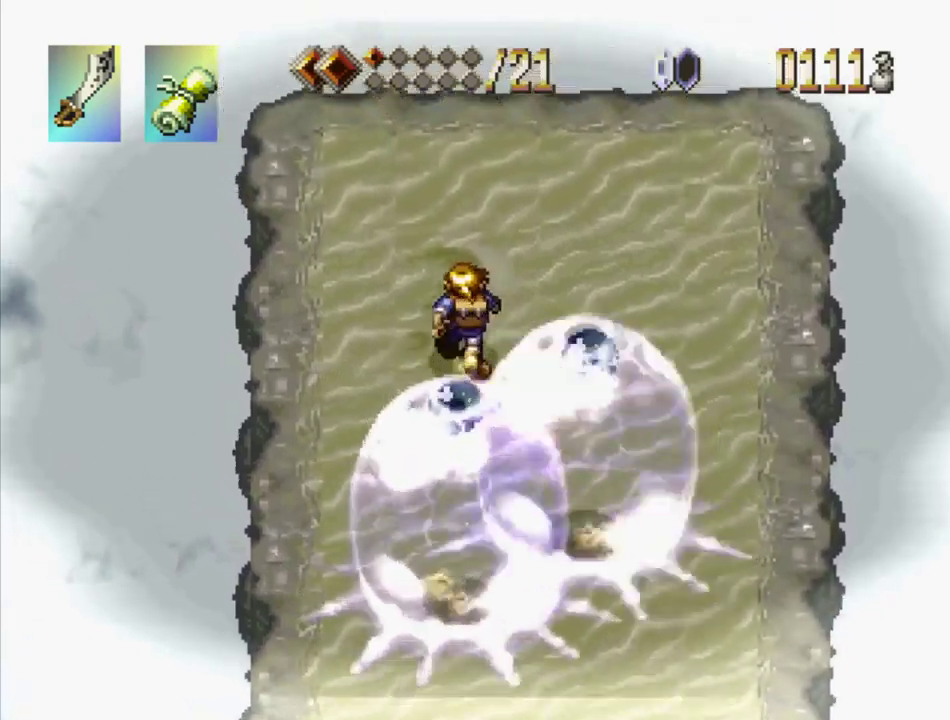
{"buttons": ["DPAD_DOWN", "DPAD_LEFT"], "events": [[50, "DPAD_LEFT", "up"], [167, "DPAD_UP", "up"], [400, "DPAD_DOWN", "down"], [400, "DPAD_LEFT", "down"]]}
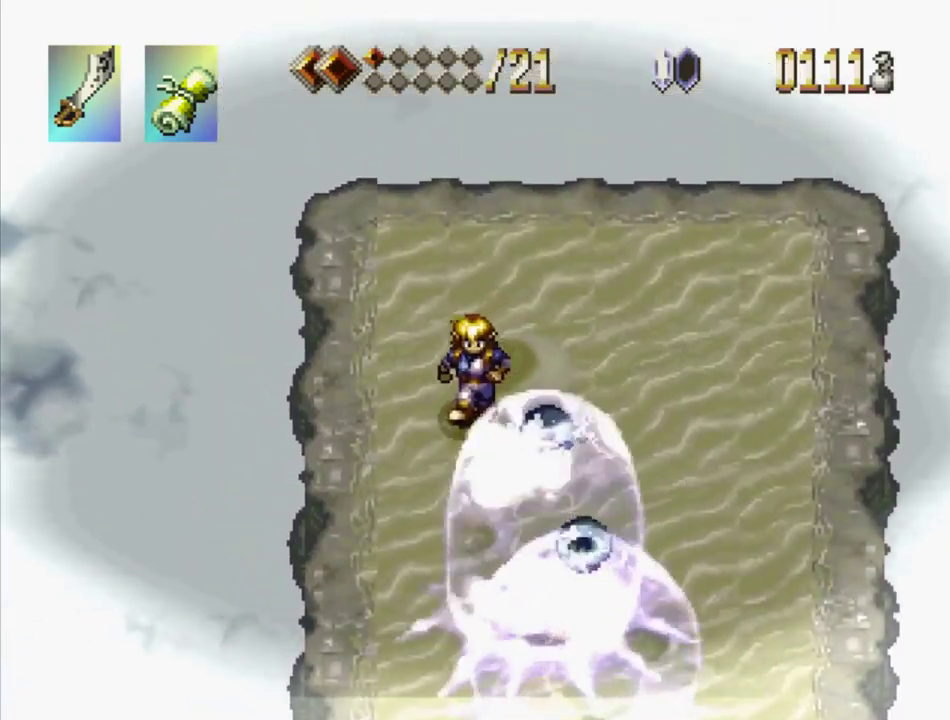
{"buttons": [], "events": [[100, "DPAD_LEFT", "up"], [217, "CROSS", "down"], [250, "DPAD_DOWN", "up"], [333, "SQUARE", "down"], [417, "CROSS", "up"], [467, "SQUARE", "up"]]}
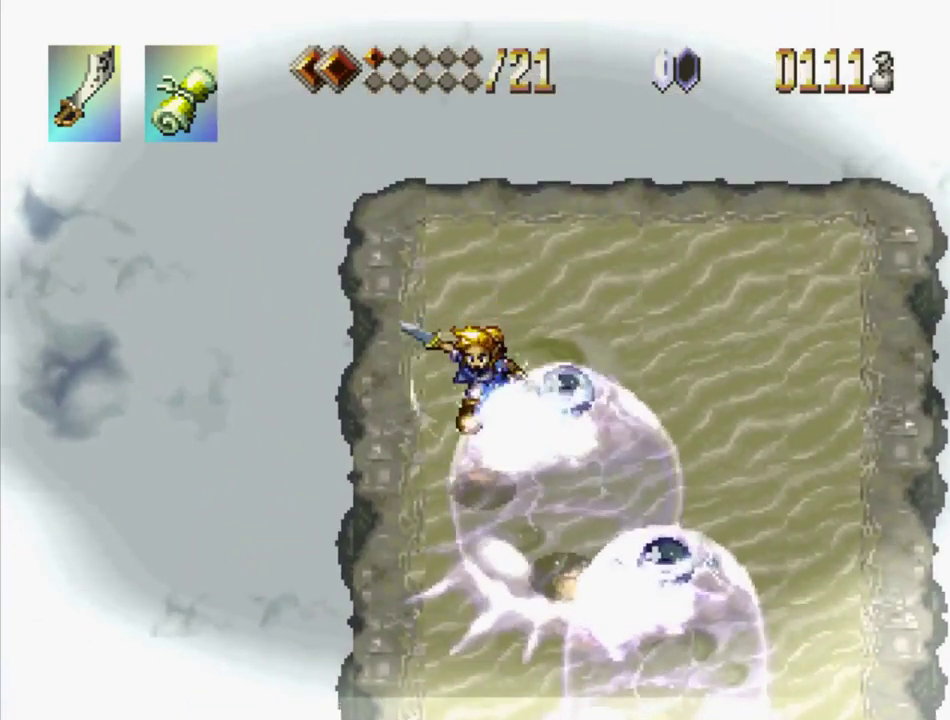
{"buttons": [], "events": [[200, "CROSS", "down"], [283, "SQUARE", "down"], [367, "CROSS", "up"], [417, "SQUARE", "up"]]}
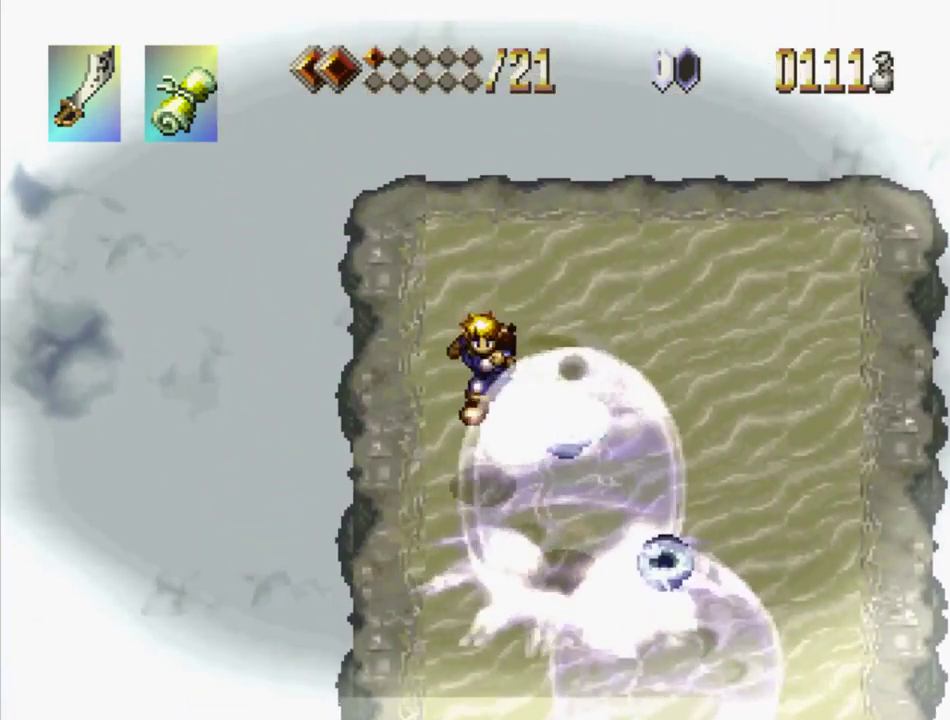
{"buttons": [], "events": [[100, "CROSS", "down"], [200, "SQUARE", "down"], [333, "CROSS", "up"], [350, "SQUARE", "up"]]}
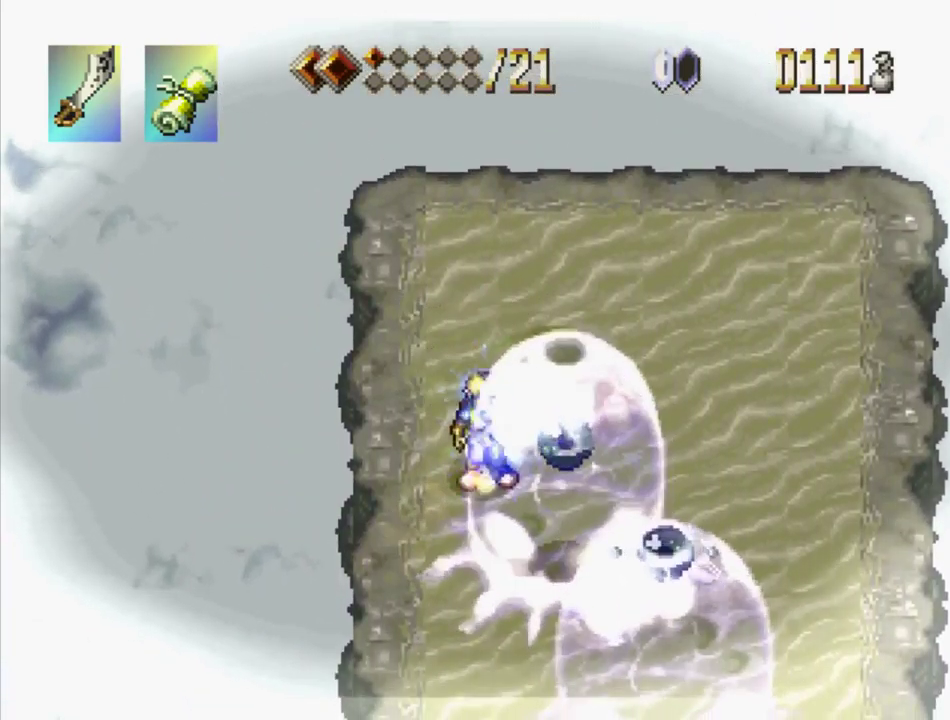
{"buttons": ["DPAD_RIGHT"], "events": [[50, "CROSS", "down"], [133, "SQUARE", "down"], [217, "CROSS", "up"], [250, "SQUARE", "up"], [450, "DPAD_RIGHT", "down"]]}
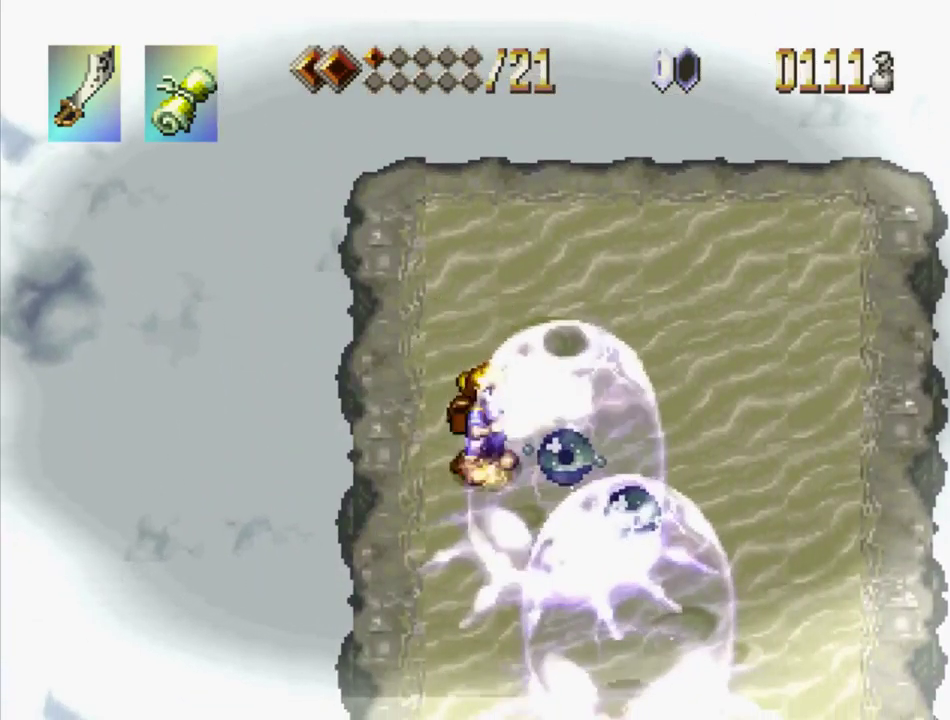
{"buttons": ["CROSS", "SQUARE"], "events": [[33, "DPAD_UP", "down"], [83, "DPAD_RIGHT", "up"], [200, "DPAD_UP", "up"], [300, "DPAD_DOWN", "down"], [367, "DPAD_DOWN", "up"], [433, "CROSS", "down"], [467, "SQUARE", "down"]]}
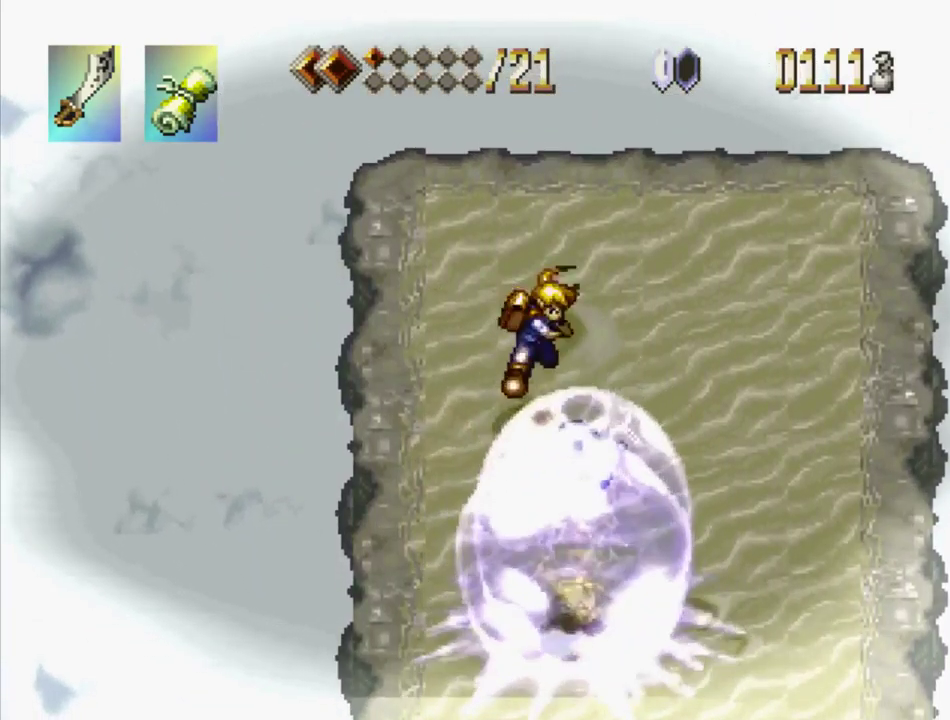
{"buttons": ["CROSS", "DPAD_DOWN"], "events": [[50, "CROSS", "up"], [100, "SQUARE", "up"], [317, "DPAD_DOWN", "down"], [500, "CROSS", "down"]]}
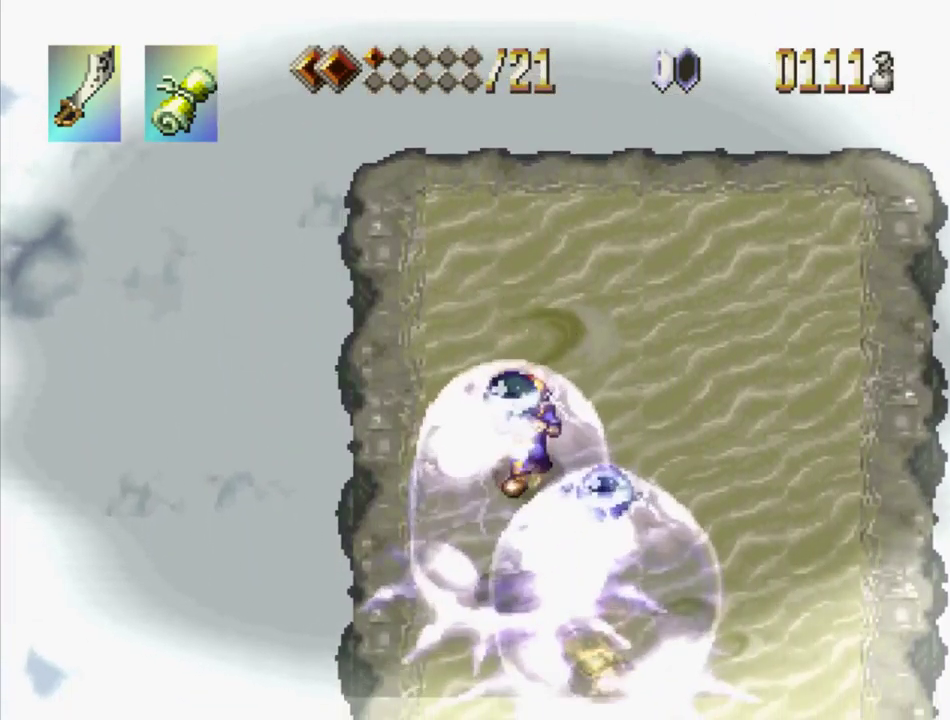
{"buttons": ["CROSS"], "events": [[33, "DPAD_DOWN", "up"], [67, "SQUARE", "down"], [167, "CROSS", "up"], [200, "SQUARE", "up"], [467, "CROSS", "down"]]}
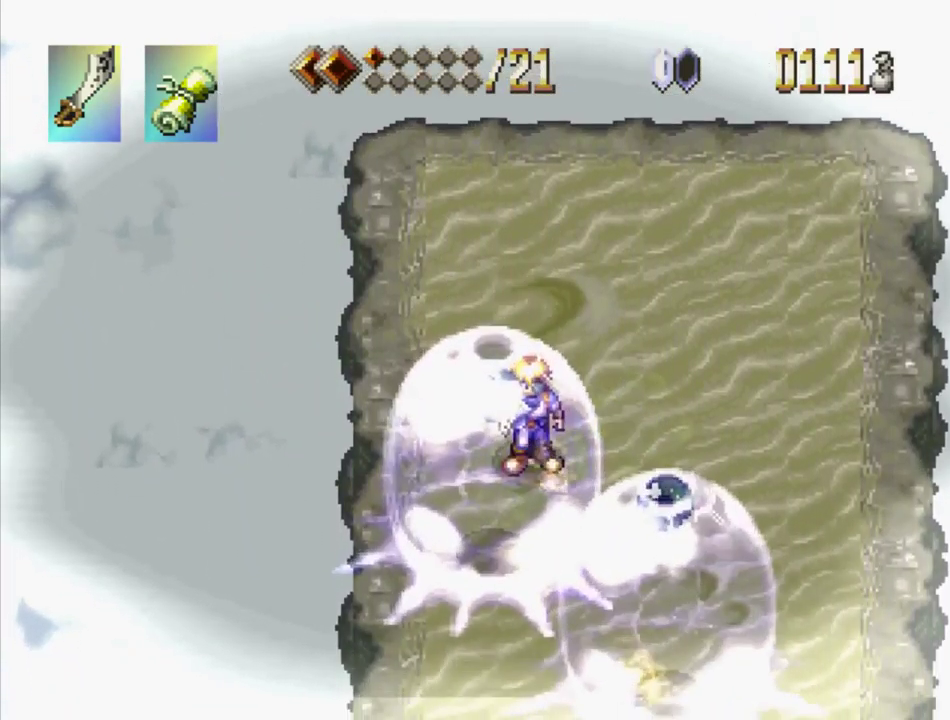
{"buttons": ["CROSS", "SQUARE"], "events": [[33, "SQUARE", "down"], [100, "CROSS", "up"], [150, "SQUARE", "up"], [367, "CROSS", "down"], [450, "SQUARE", "down"]]}
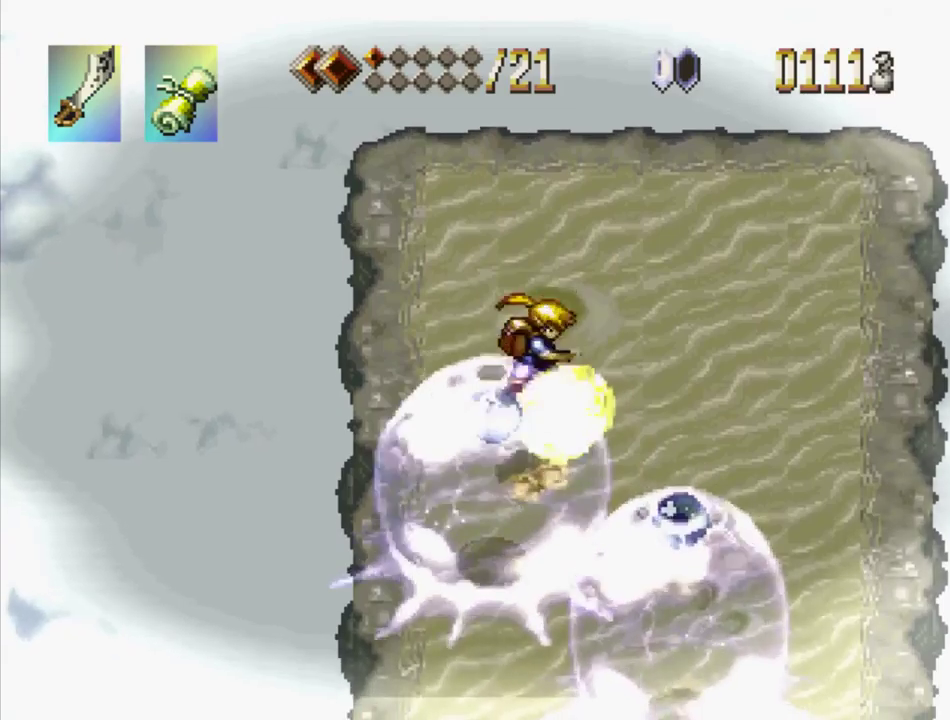
{"buttons": ["CROSS", "SQUARE"], "events": [[84, "CROSS", "up"], [134, "SQUARE", "up"], [350, "DPAD_RIGHT", "down"], [384, "CROSS", "down"], [450, "SQUARE", "down"], [484, "DPAD_RIGHT", "up"]]}
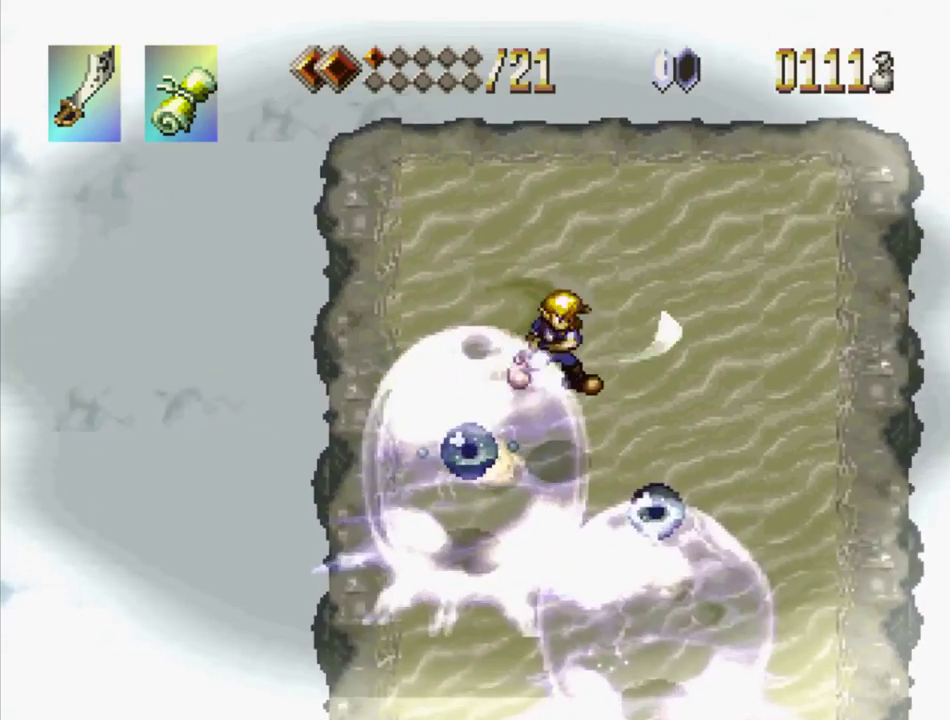
{"buttons": ["DPAD_DOWN", "DPAD_LEFT"], "events": [[17, "DPAD_RIGHT", "down"], [34, "CROSS", "up"], [84, "CROSS", "down"], [84, "SQUARE", "up"], [100, "CROSS", "up"], [334, "DPAD_RIGHT", "up"], [417, "DPAD_DOWN", "down"], [450, "DPAD_LEFT", "down"]]}
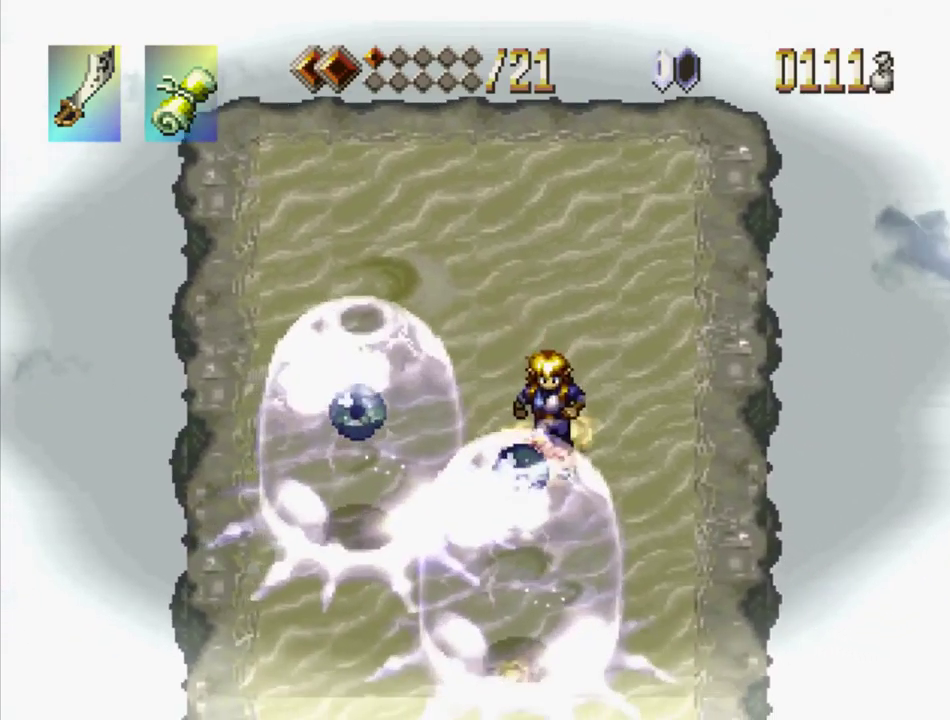
{"buttons": [], "events": [[84, "DPAD_DOWN", "up"], [134, "CROSS", "down"], [150, "DPAD_LEFT", "up"], [167, "SQUARE", "down"], [250, "CROSS", "up"], [284, "SQUARE", "up"]]}
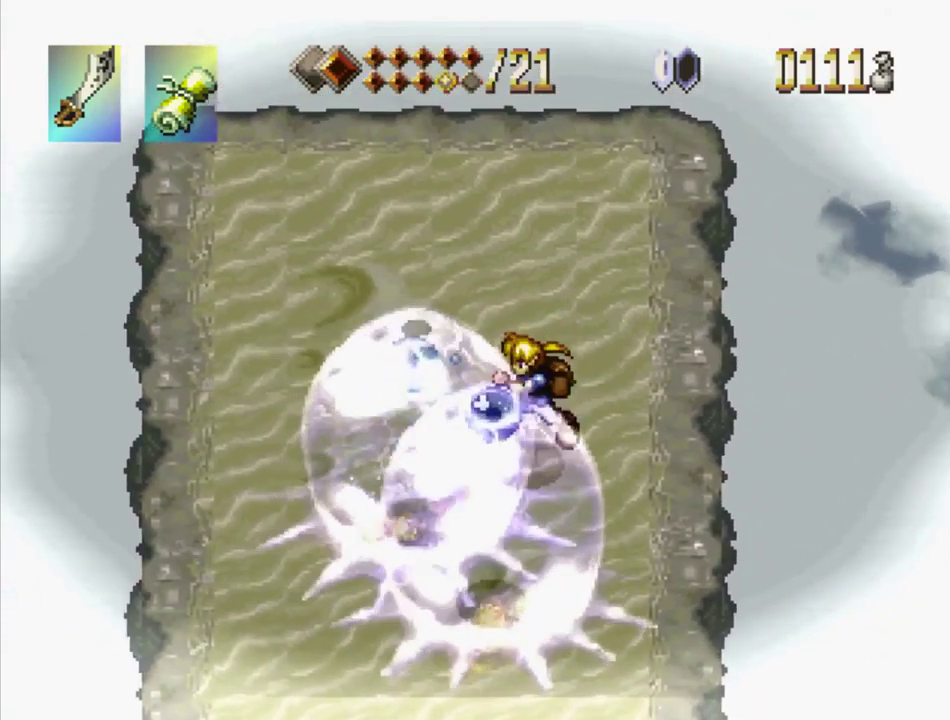
{"buttons": ["DPAD_DOWN"], "events": [[67, "CROSS", "down"], [134, "SQUARE", "down"], [217, "CROSS", "up"], [300, "SQUARE", "up"], [417, "DPAD_DOWN", "down"]]}
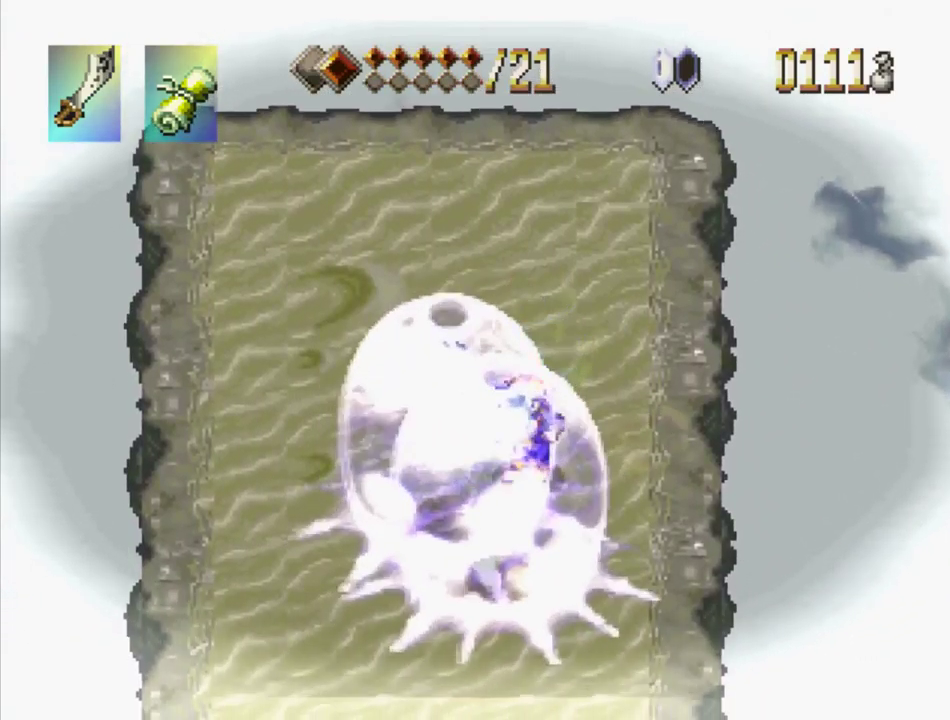
{"buttons": ["CROSS"], "events": [[34, "CROSS", "down"], [50, "DPAD_DOWN", "up"], [84, "SQUARE", "down"], [150, "CROSS", "up"], [184, "SQUARE", "up"], [484, "CROSS", "down"]]}
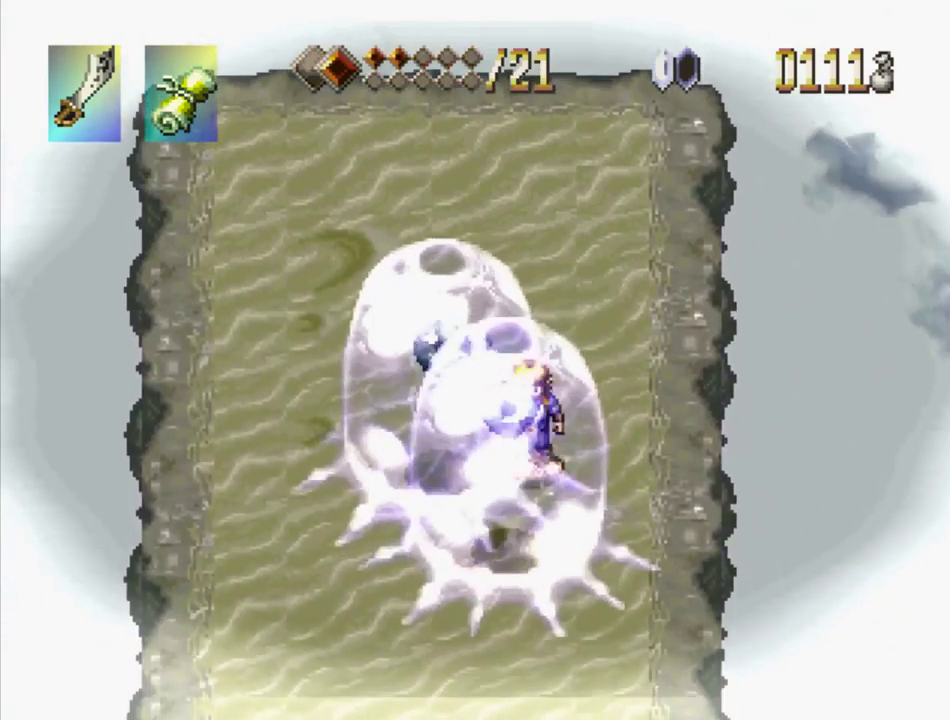
{"buttons": ["CROSS", "SQUARE"], "events": [[34, "SQUARE", "down"], [117, "CROSS", "up"], [167, "SQUARE", "up"], [367, "CROSS", "down"], [434, "SQUARE", "down"]]}
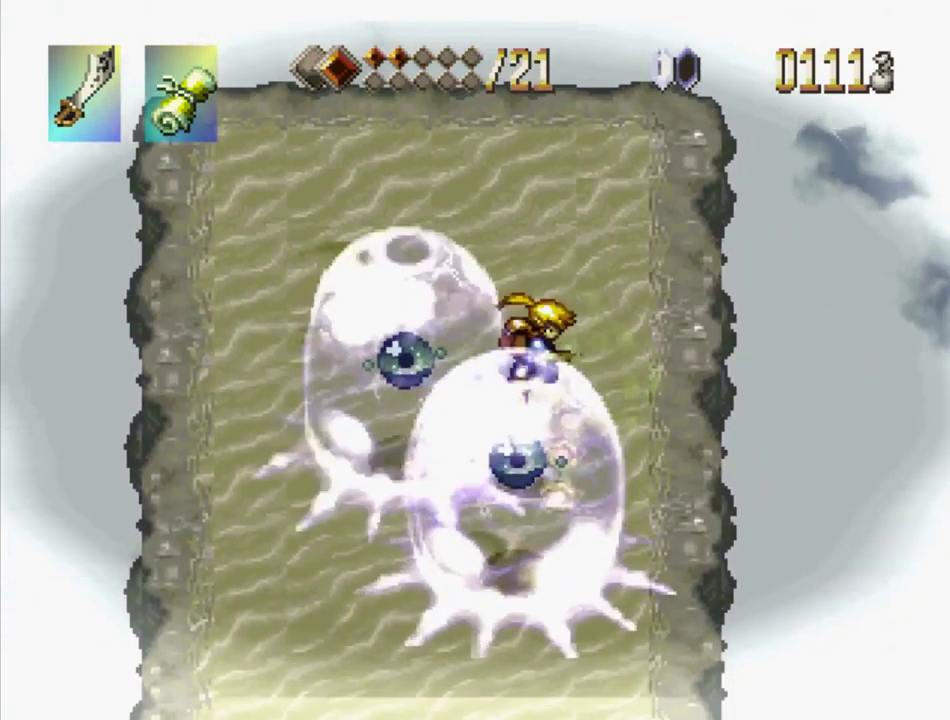
{"buttons": ["DPAD_UP"], "events": [[34, "CROSS", "up"], [84, "SQUARE", "up"], [134, "DPAD_UP", "down"]]}